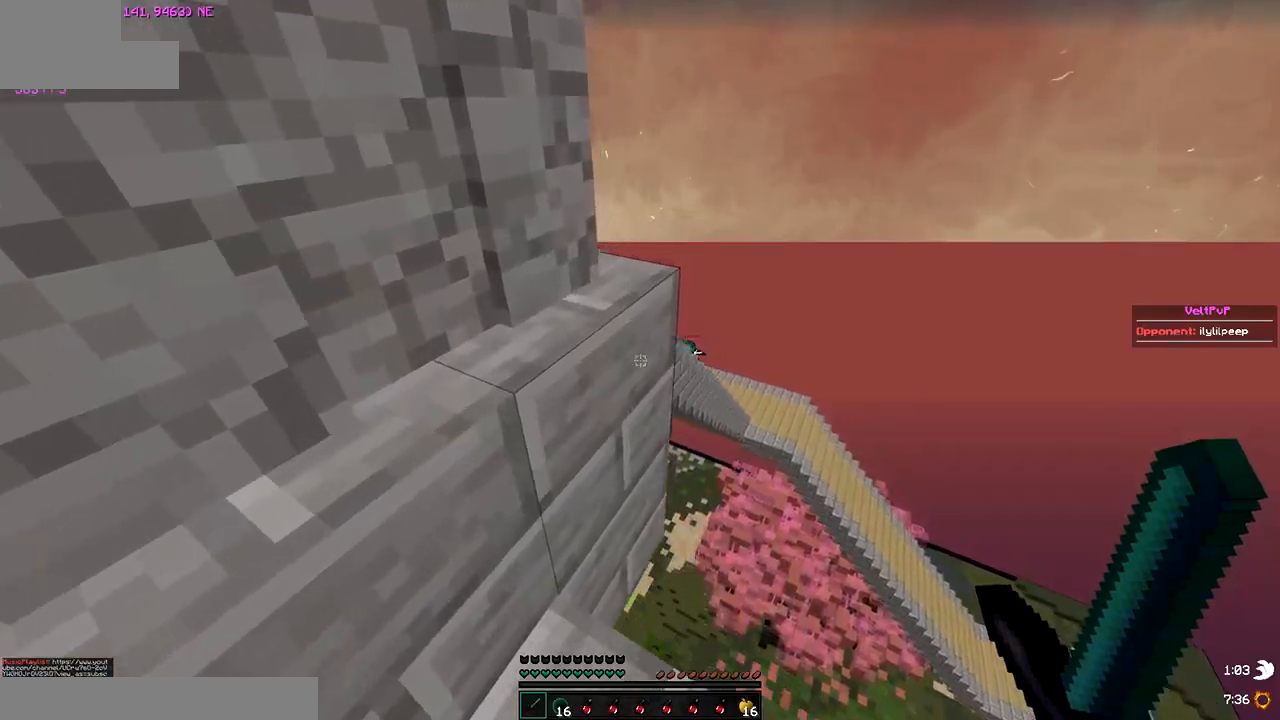
Gameplay with keyboard; each line is a JSON object with the keys held at the frame after it. "events" lists presses ("down") and releases ("up") of "down", "left", "right" and "up" between this image and that frame as [ms after this image, input, new state], when the widget could be followed in between. No other keys are recorded. Mouse input is not recorded.
{"keys": ["right", "up"]}
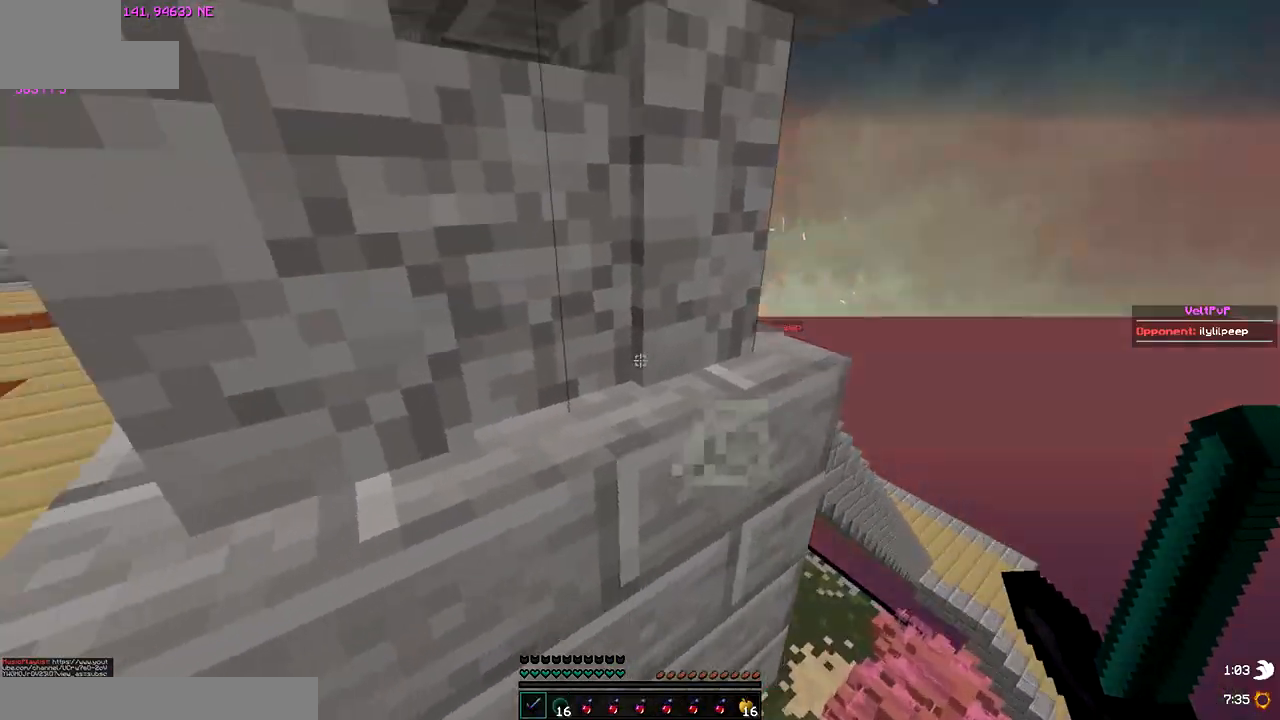
{"keys": [], "events": [[367, "right", "up"], [400, "up", "up"]]}
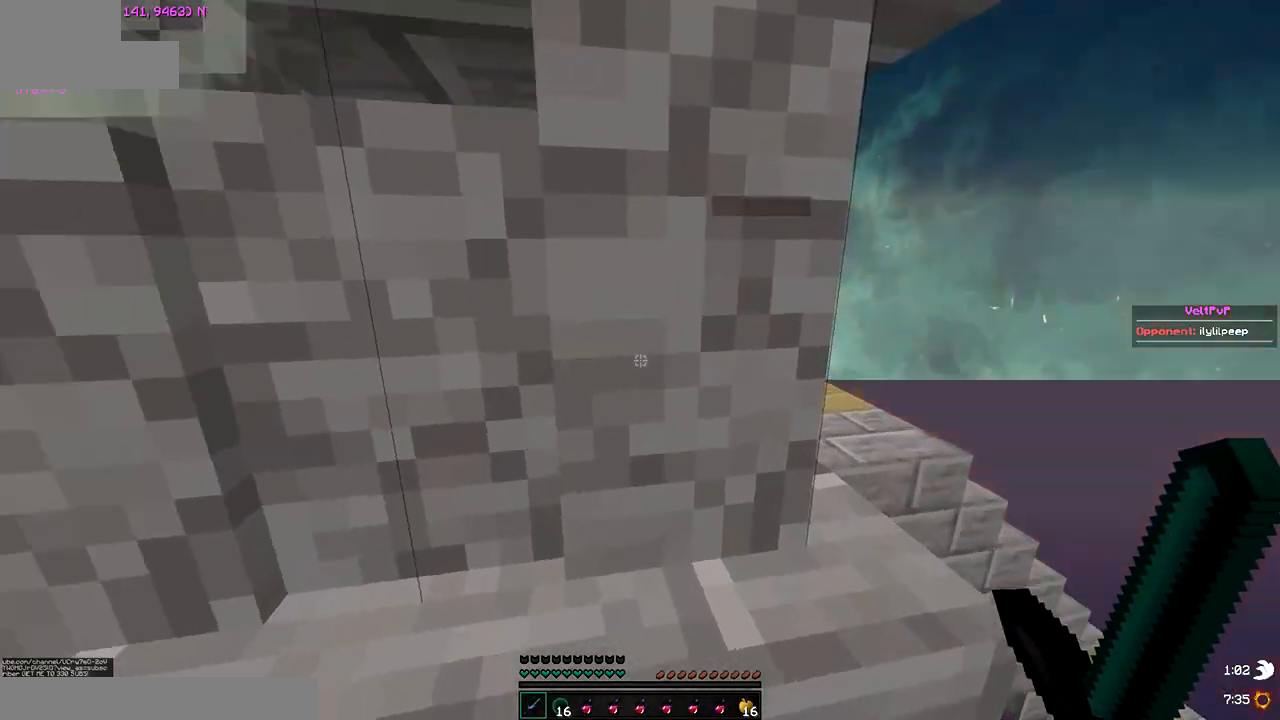
{"keys": [], "events": []}
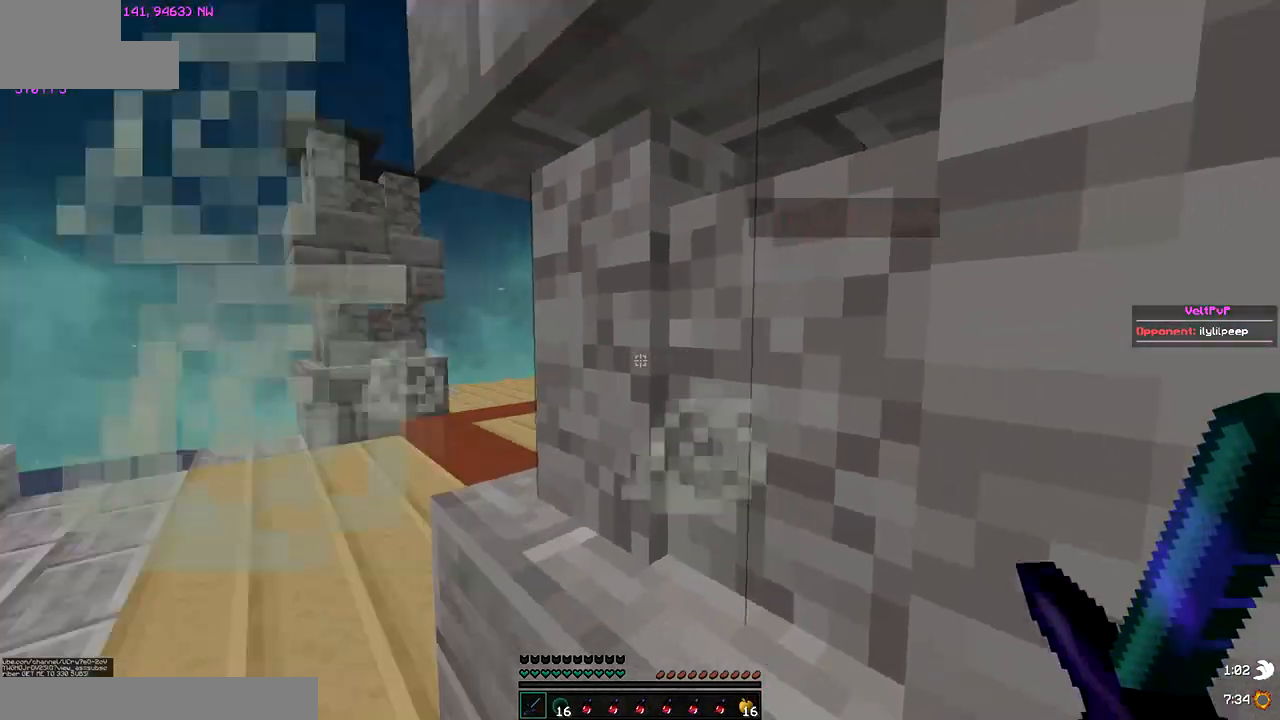
{"keys": ["up"], "events": [[83, "up", "down"]]}
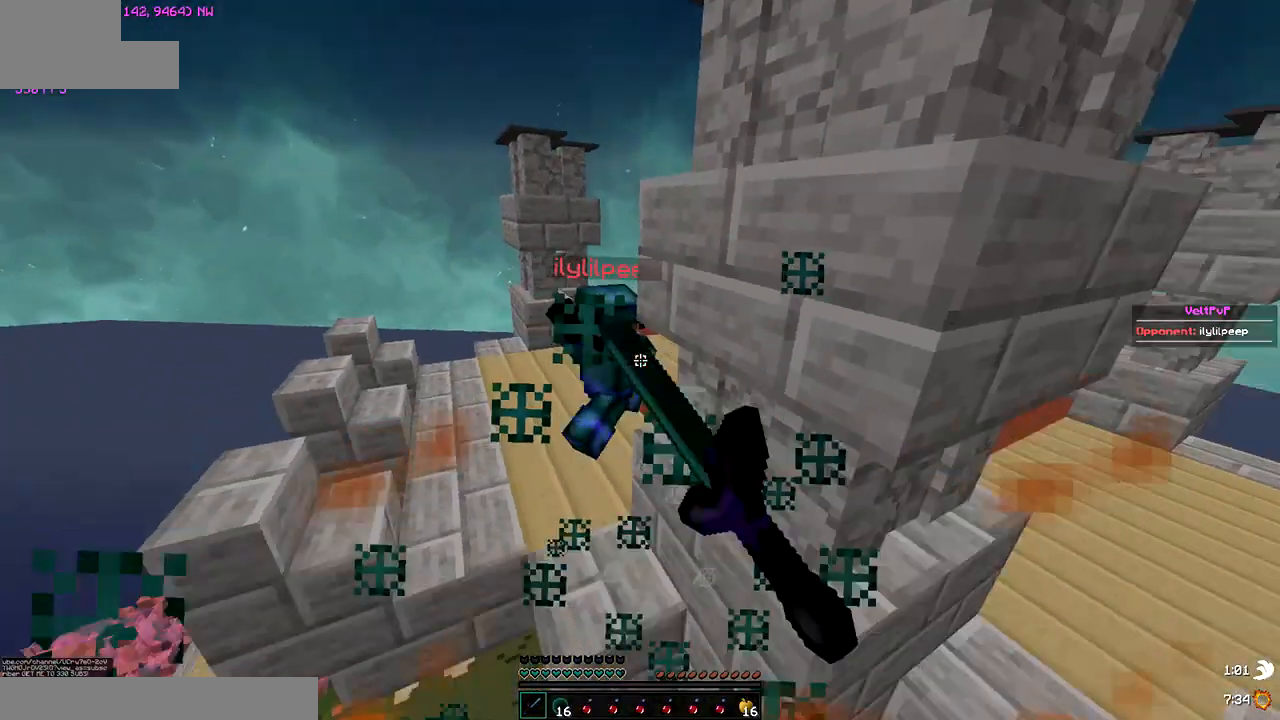
{"keys": ["up"], "events": []}
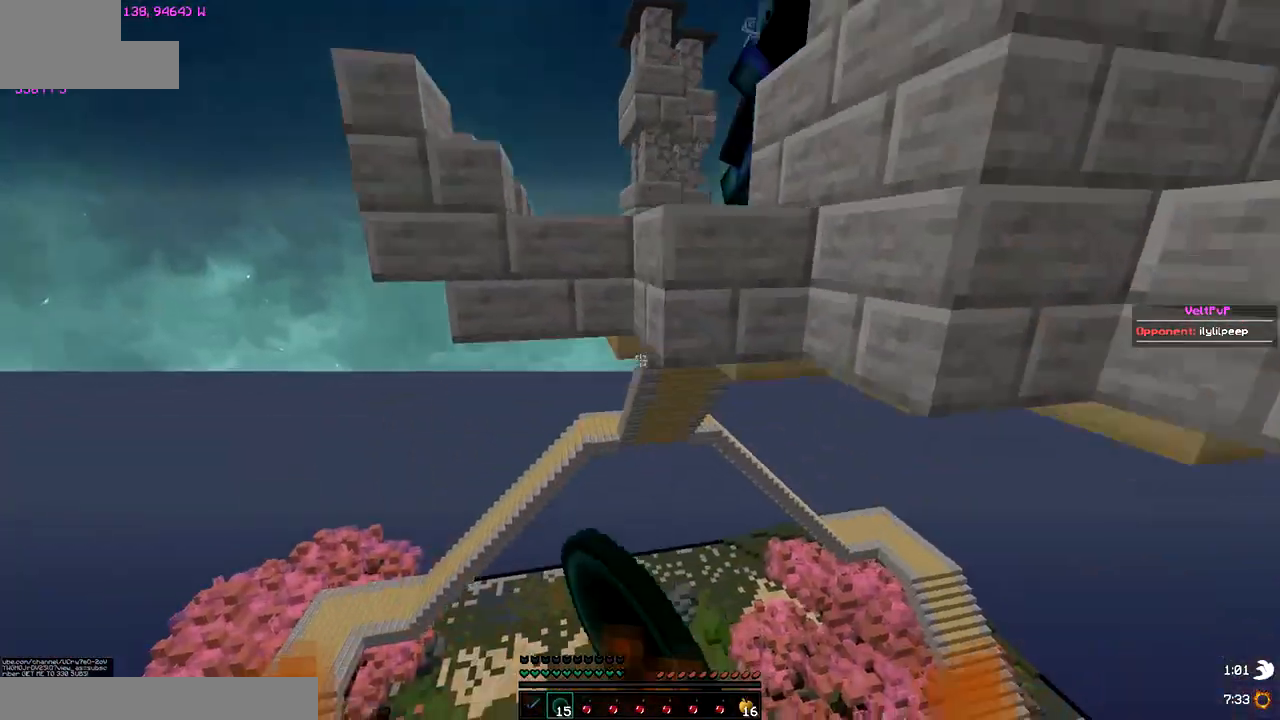
{"keys": ["right", "up"], "events": [[400, "right", "down"]]}
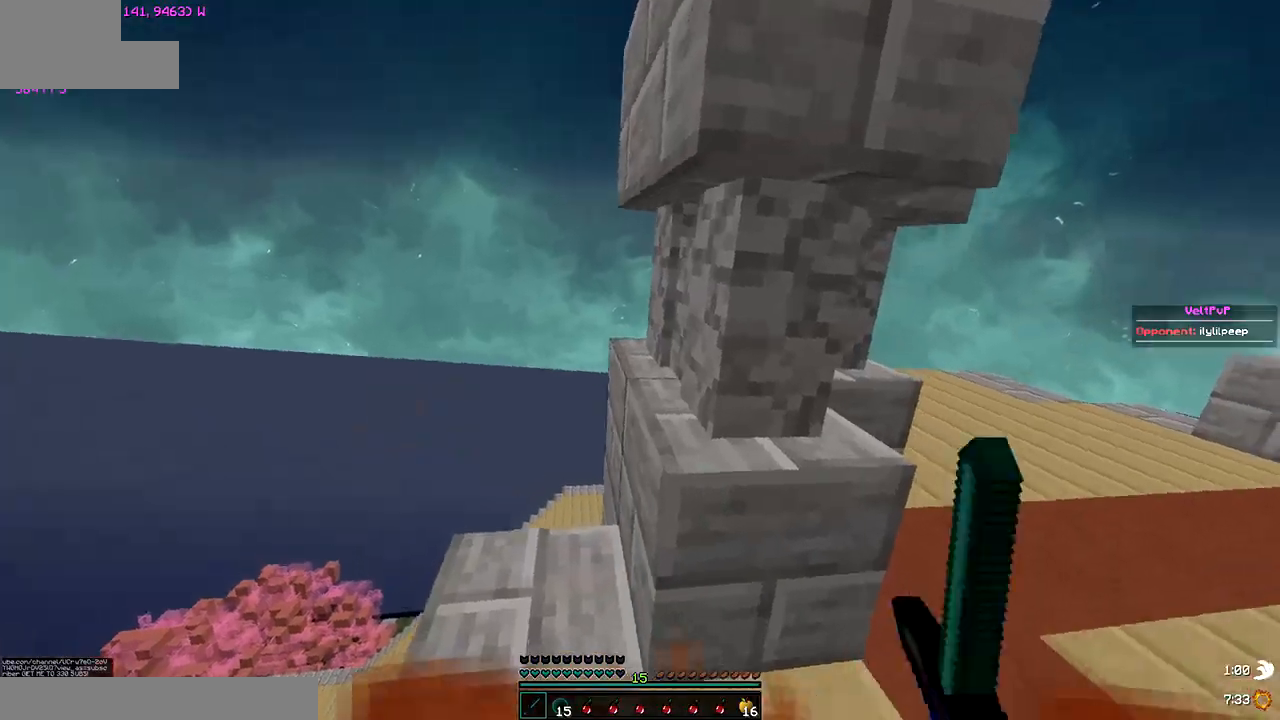
{"keys": ["up"], "events": [[83, "right", "up"], [300, "right", "down"], [417, "right", "up"]]}